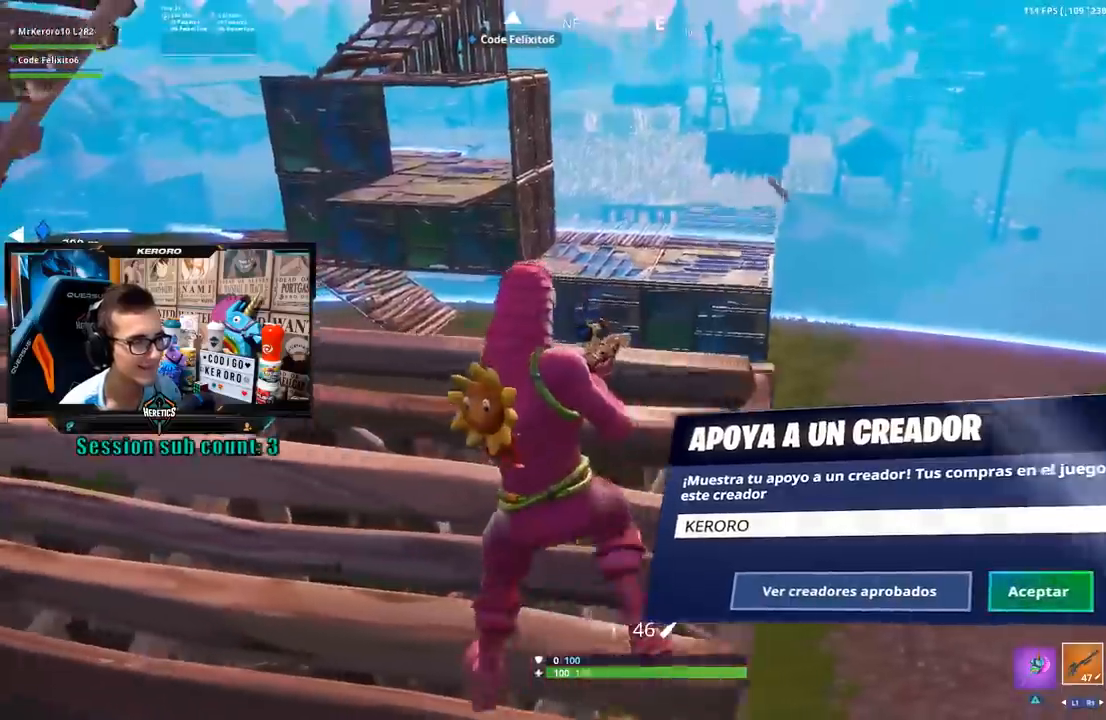
Gameplay with a controller (PlayStation layout); each line is a JSON object with the inputs held at the frame after it (dt_ms = milliseconds from this image to that frame). "events" lists button and stick changes between this image and that frame as [ms after this image, input, new state], when the widget could be followed in between.
{"dt_ms": 500, "buttons": [], "left_stick": "left", "right_stick": "left"}
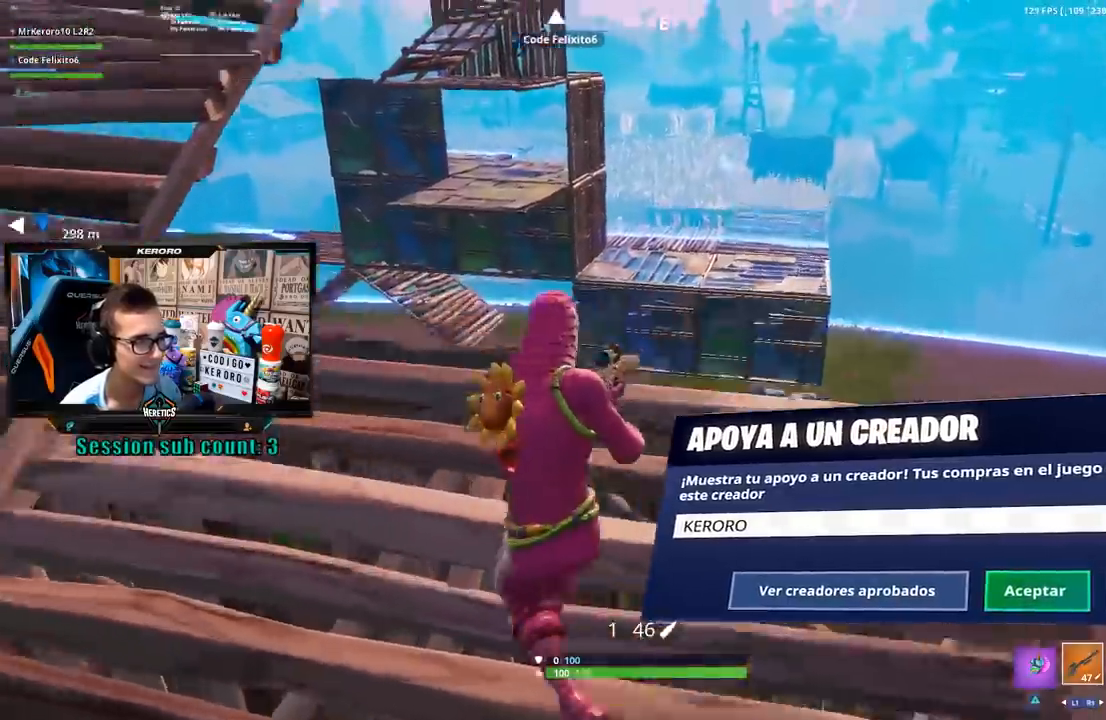
{"dt_ms": 500, "buttons": [], "left_stick": "down-left", "right_stick": "down-right", "events": [[100, "right_stick", "center"], [233, "R3", "down"], [300, "R3", "up"], [400, "left_stick", "down-left"], [467, "right_stick", "down-right"]]}
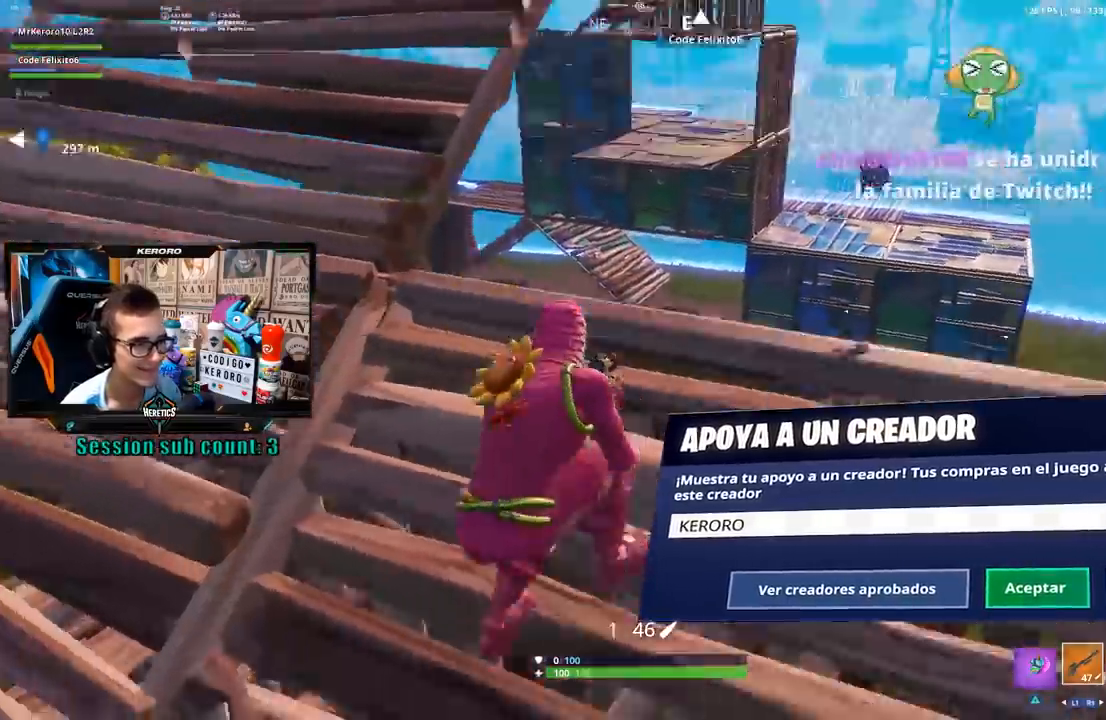
{"dt_ms": 500, "buttons": [], "left_stick": "down-right", "right_stick": "center", "events": [[17, "left_stick", "down"], [100, "right_stick", "center"], [200, "left_stick", "left"], [300, "left_stick", "up"], [367, "CROSS", "down"], [367, "left_stick", "right"], [433, "CROSS", "up"], [450, "left_stick", "down-right"]]}
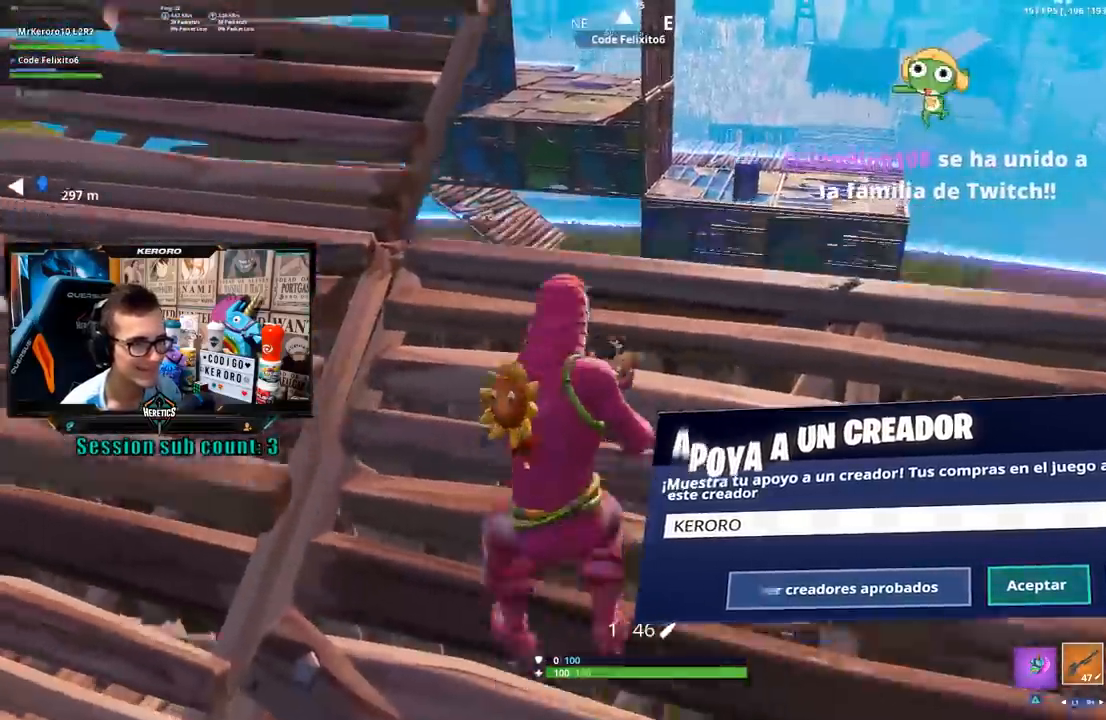
{"dt_ms": 500, "buttons": [], "left_stick": "right", "right_stick": "center", "events": [[33, "left_stick", "down-left"], [167, "left_stick", "down-right"], [483, "left_stick", "right"]]}
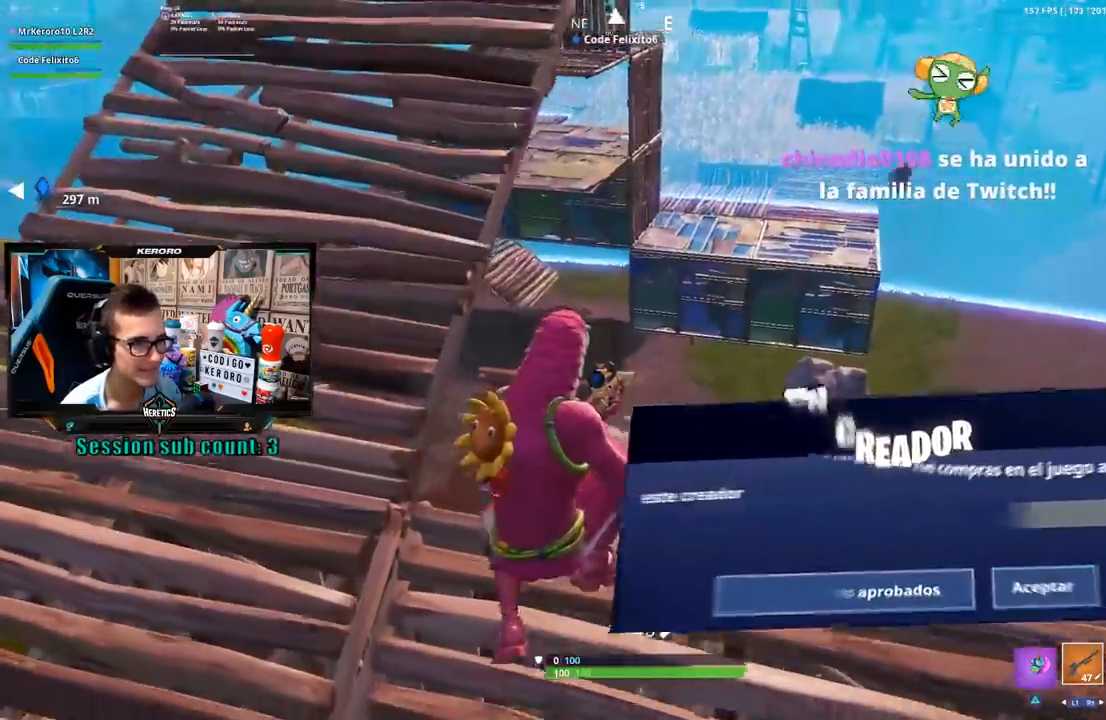
{"dt_ms": 500, "buttons": [], "left_stick": "up-right", "right_stick": "center", "events": [[300, "left_stick", "up-right"], [333, "right_stick", "down"], [400, "right_stick", "center"]]}
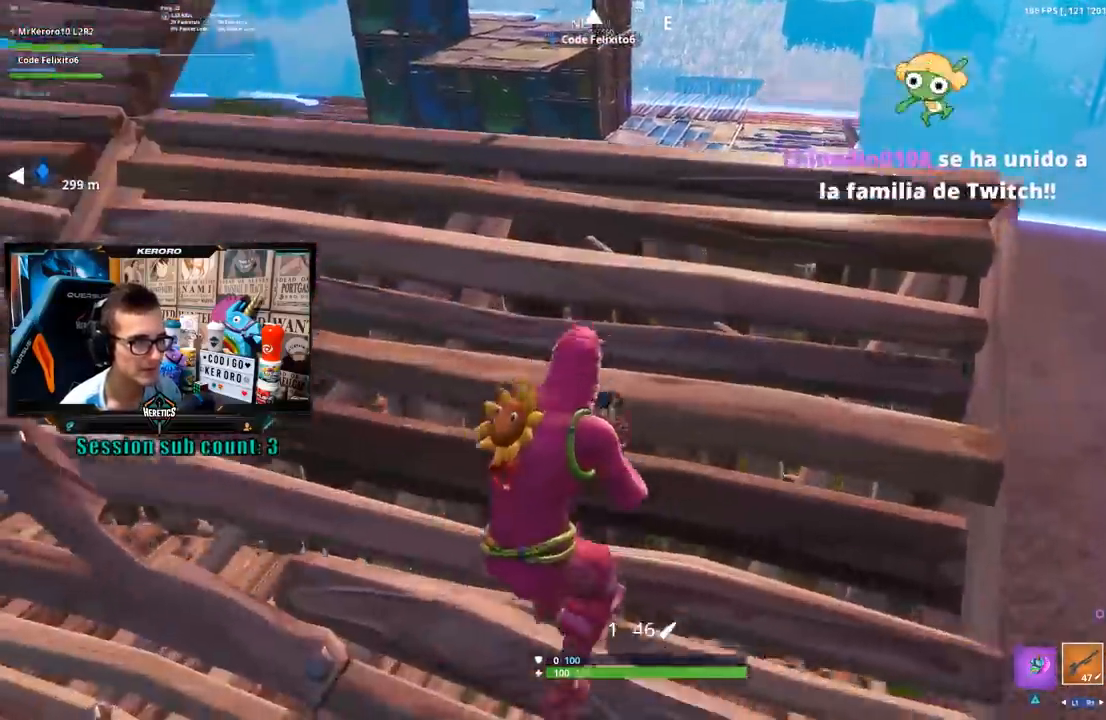
{"dt_ms": 500, "buttons": [], "left_stick": "down-right", "right_stick": "center", "events": [[133, "R3", "down"], [233, "R3", "up"], [267, "left_stick", "down-right"]]}
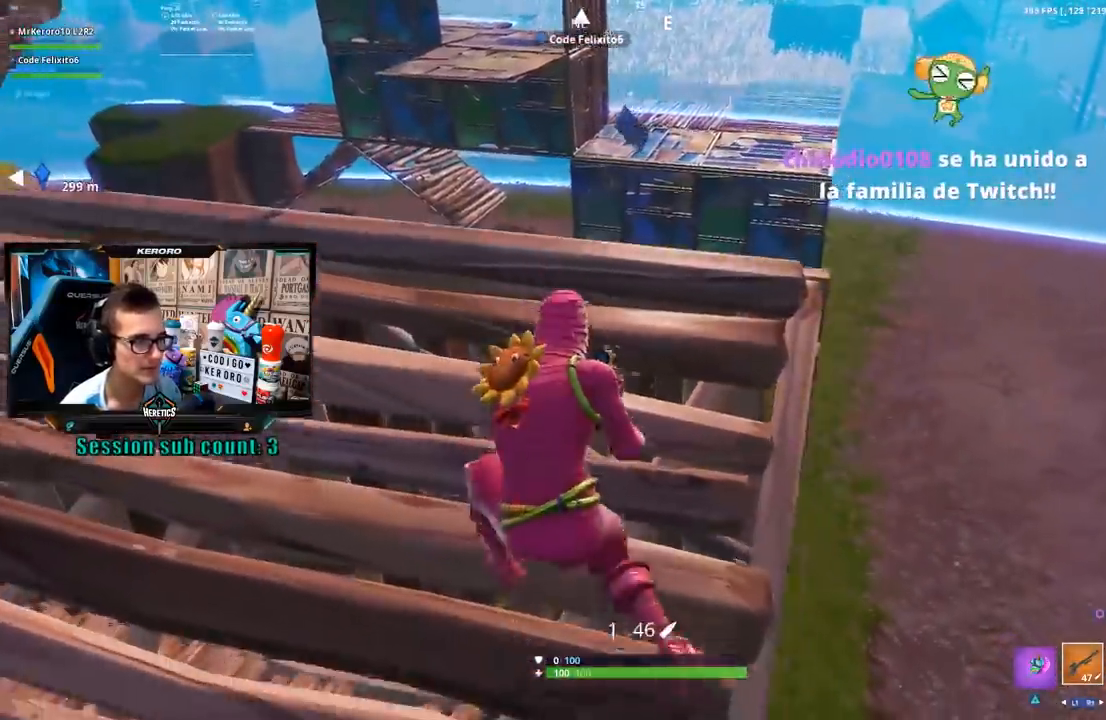
{"dt_ms": 500, "buttons": ["CROSS"], "left_stick": "left", "right_stick": "center", "events": [[133, "left_stick", "left"], [500, "CROSS", "down"]]}
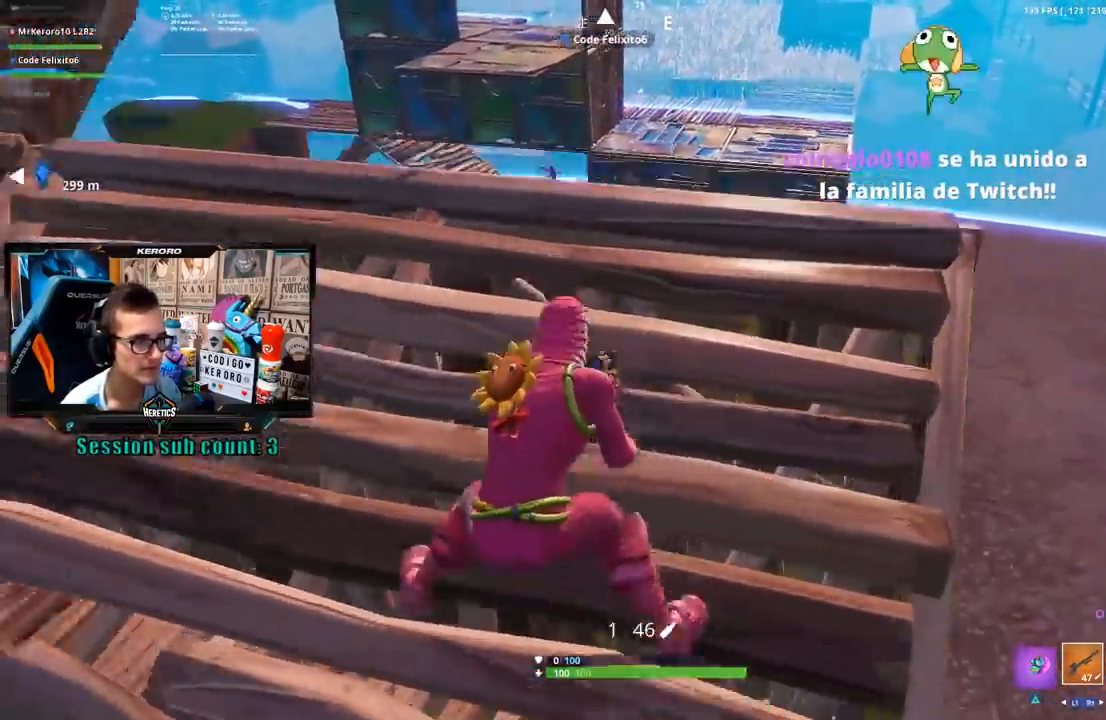
{"dt_ms": 500, "buttons": ["L2"], "left_stick": "down-left", "right_stick": "up"}
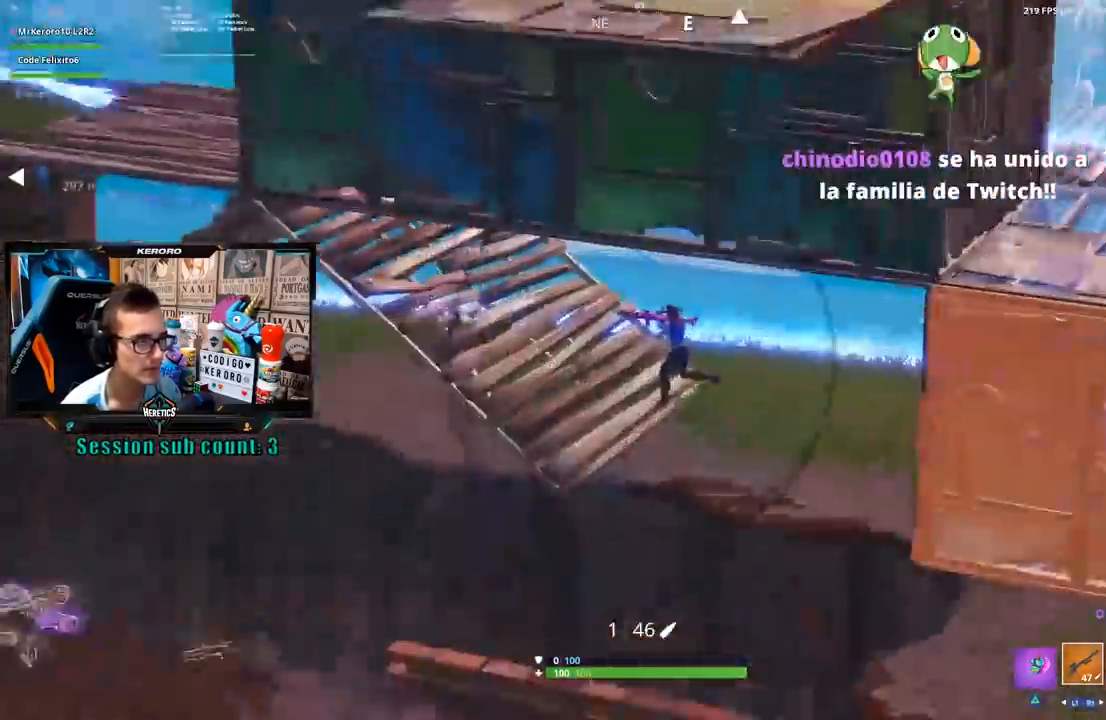
{"dt_ms": 500, "buttons": [], "left_stick": "center", "right_stick": "center", "events": [[33, "left_stick", "left"], [83, "right_stick", "center"], [233, "right_stick", "up-left"], [267, "left_stick", "up-right"], [333, "R2", "down"], [367, "R3", "down"], [400, "right_stick", "down-left"], [433, "L2", "up"], [433, "R2", "up"], [433, "left_stick", "center"], [500, "R3", "up"], [500, "right_stick", "center"]]}
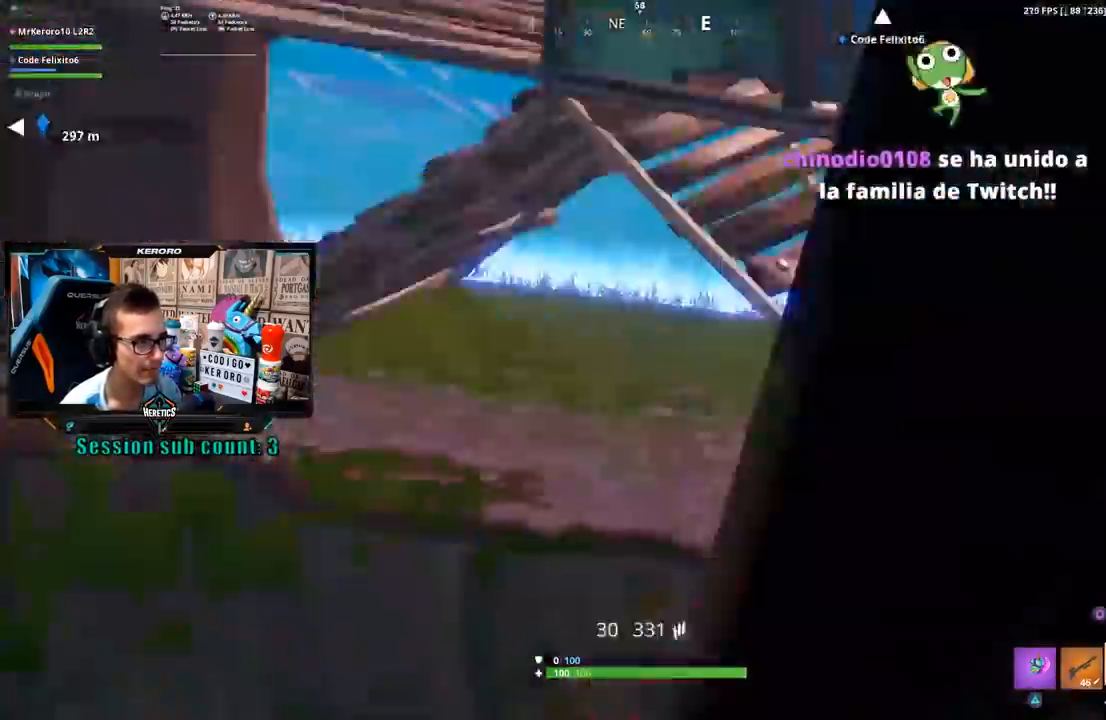
{"dt_ms": 500, "buttons": [], "left_stick": "down-left", "right_stick": "center"}
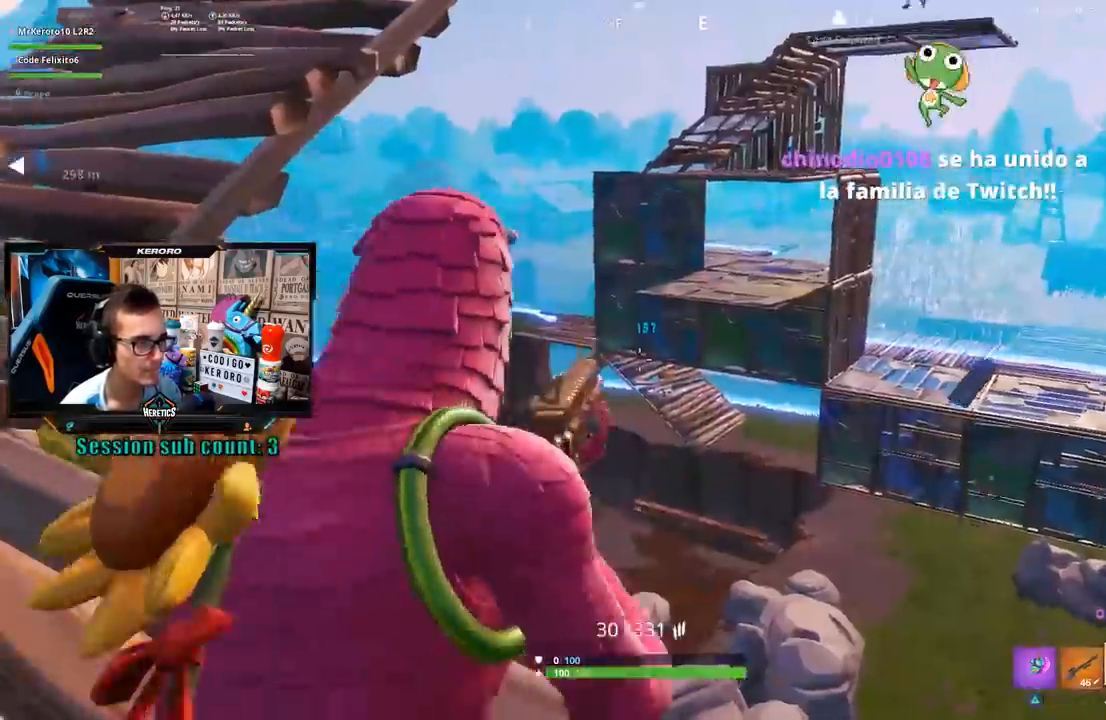
{"dt_ms": 500, "buttons": [], "left_stick": "down-right", "right_stick": "center", "events": [[400, "left_stick", "down-right"], [400, "right_stick", "down"], [500, "right_stick", "center"]]}
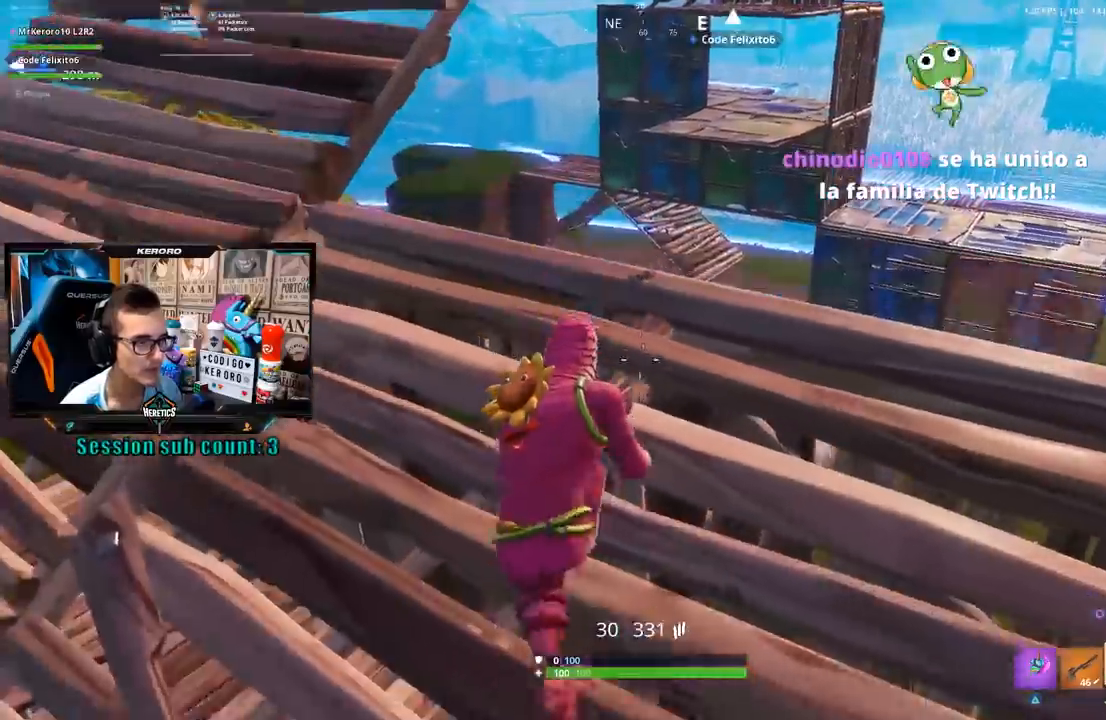
{"dt_ms": 500, "buttons": [], "left_stick": "right", "right_stick": "center", "events": [[333, "left_stick", "center"], [500, "left_stick", "right"]]}
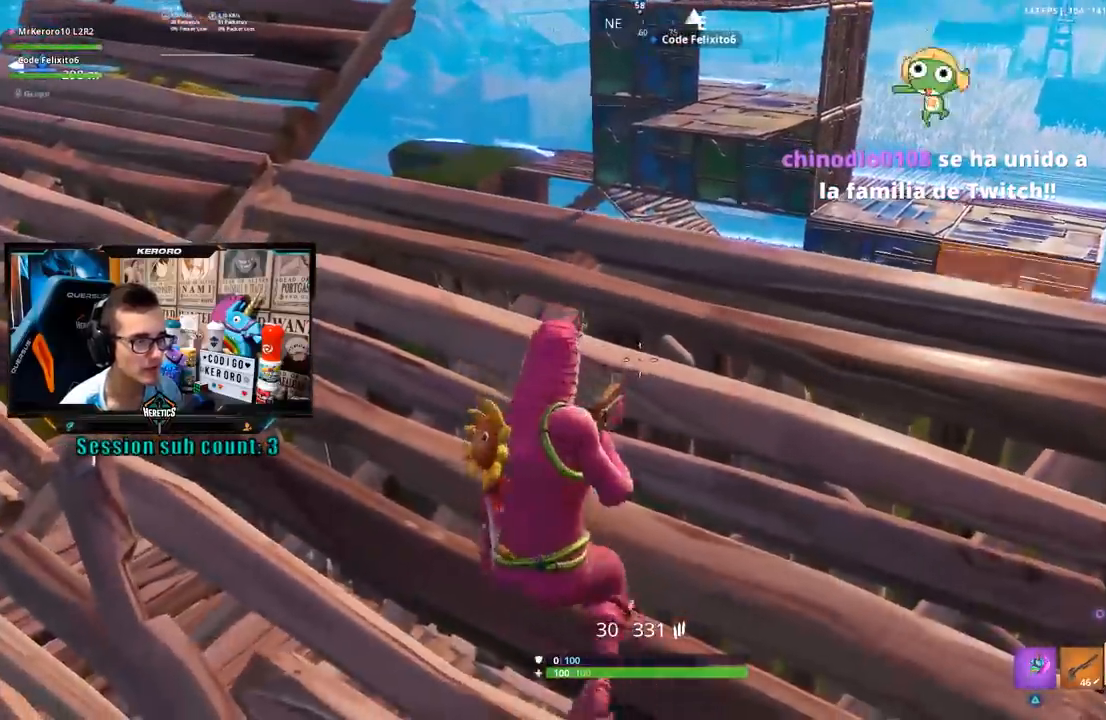
{"dt_ms": 500, "buttons": ["CROSS"], "left_stick": "up-left", "right_stick": "center", "events": [[167, "left_stick", "center"], [233, "left_stick", "left"], [300, "right_stick", "up"], [400, "right_stick", "center"], [450, "left_stick", "up-left"], [500, "CROSS", "down"]]}
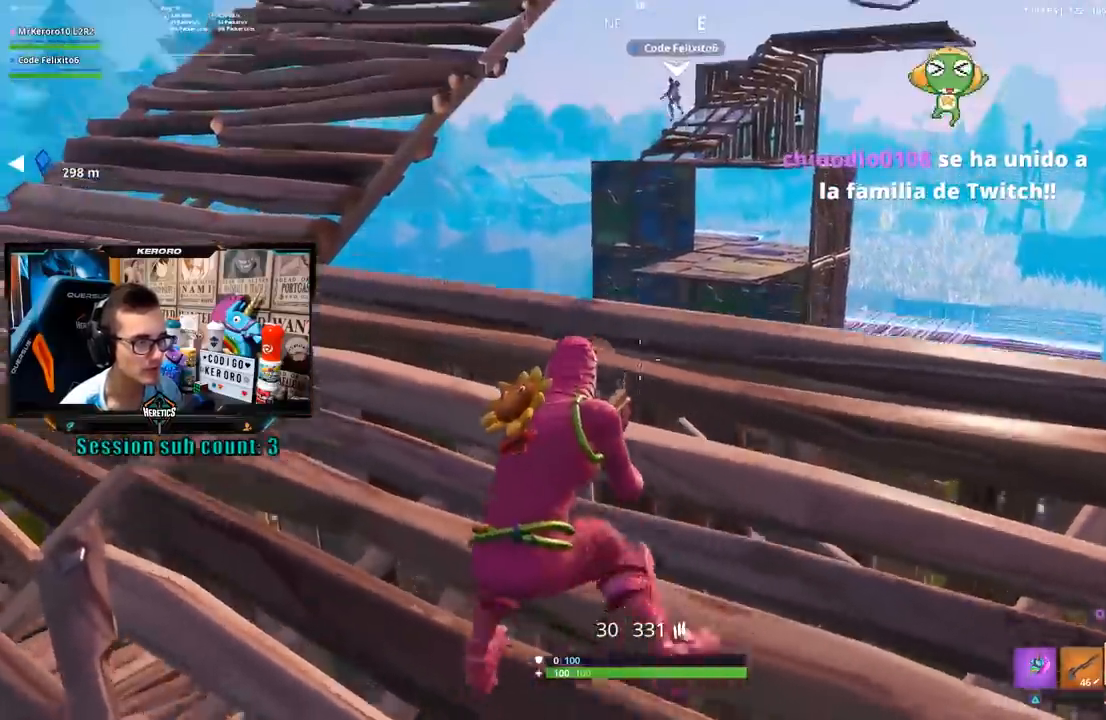
{"dt_ms": 500, "buttons": ["L2", "R2"], "left_stick": "down", "right_stick": "center"}
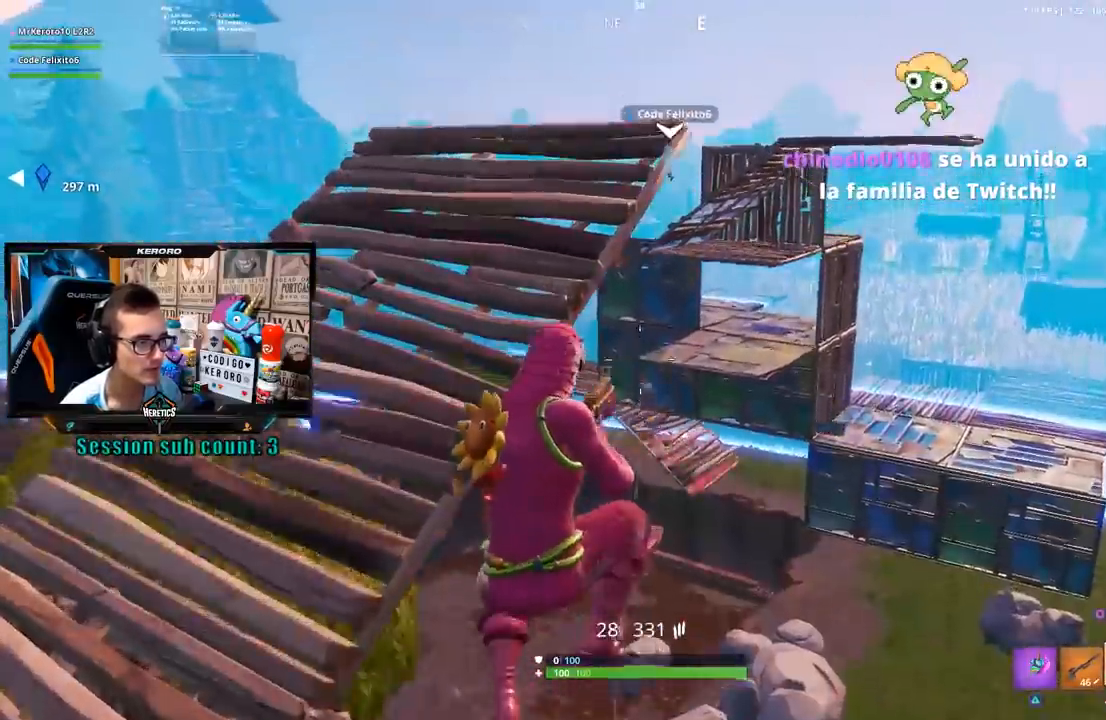
{"dt_ms": 500, "buttons": ["L2", "R2"], "left_stick": "right", "right_stick": "center"}
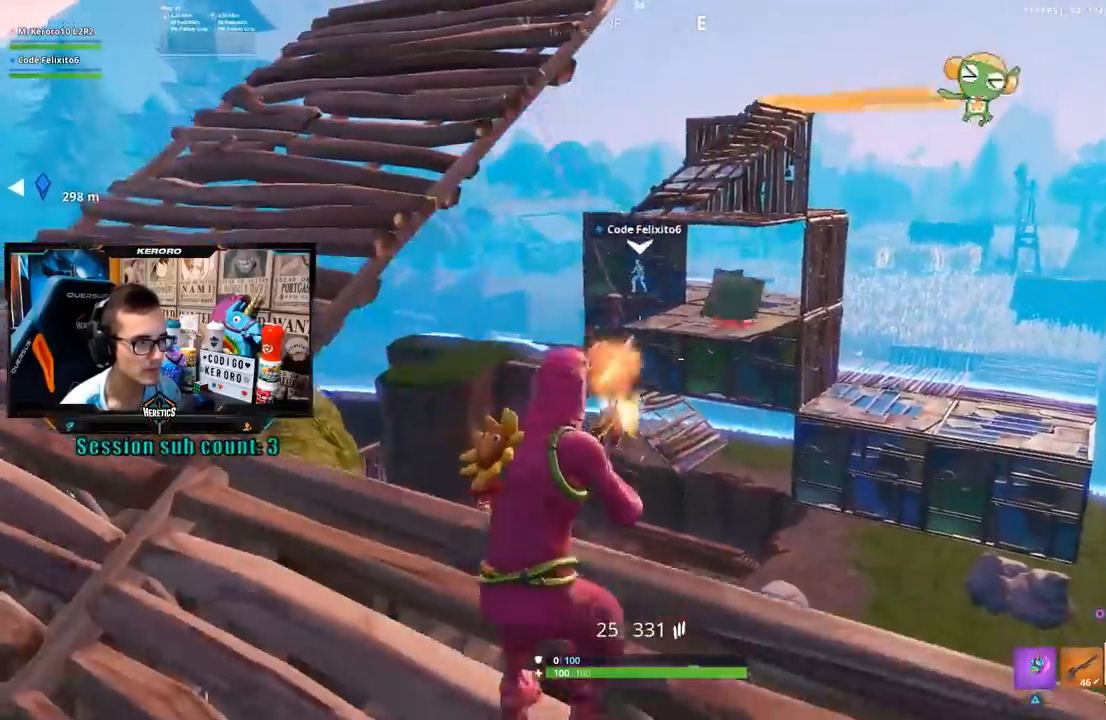
{"dt_ms": 1000, "buttons": ["R3"], "left_stick": "left", "right_stick": "center"}
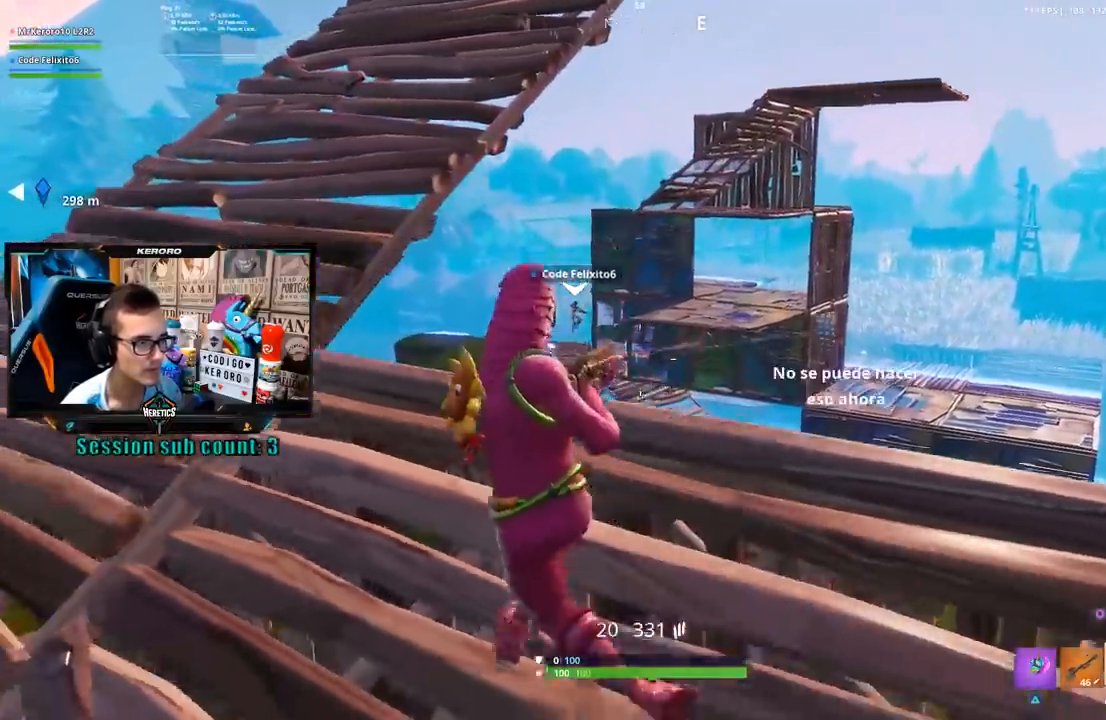
{"dt_ms": 500, "buttons": ["CROSS"], "left_stick": "left", "right_stick": "center", "events": [[33, "right_stick", "down"], [100, "R3", "up"], [133, "right_stick", "center"], [167, "left_stick", "down"], [317, "left_stick", "right"], [400, "CROSS", "down"], [500, "left_stick", "left"]]}
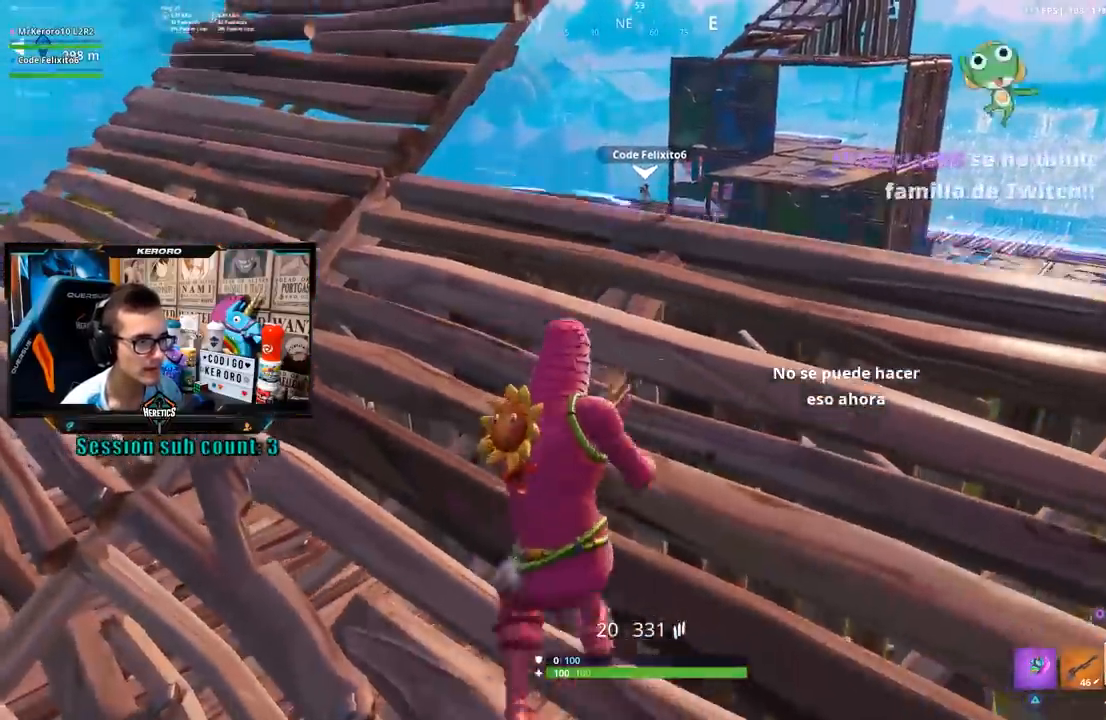
{"dt_ms": 500, "buttons": [], "left_stick": "down-left", "right_stick": "center", "events": [[67, "left_stick", "up"], [133, "CROSS", "up"], [167, "left_stick", "center"], [217, "left_stick", "left"], [267, "SQUARE", "down"], [367, "SQUARE", "up"], [467, "left_stick", "down-left"]]}
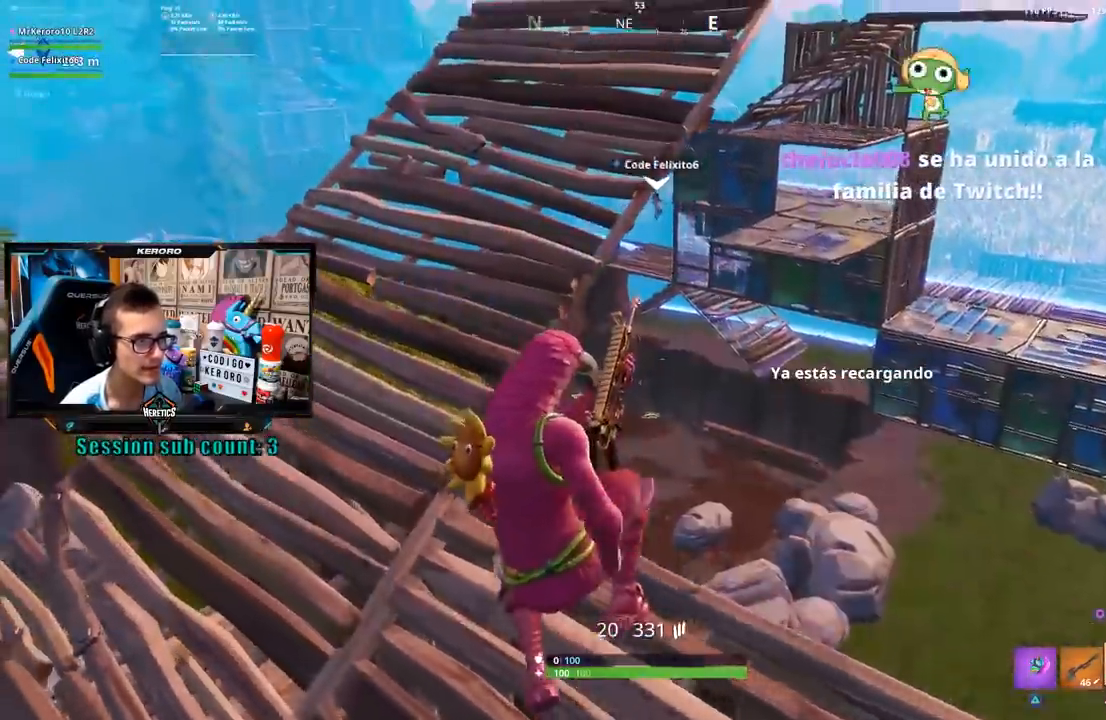
{"dt_ms": 500, "buttons": [], "left_stick": "right", "right_stick": "center", "events": [[100, "left_stick", "down-right"], [167, "left_stick", "right"]]}
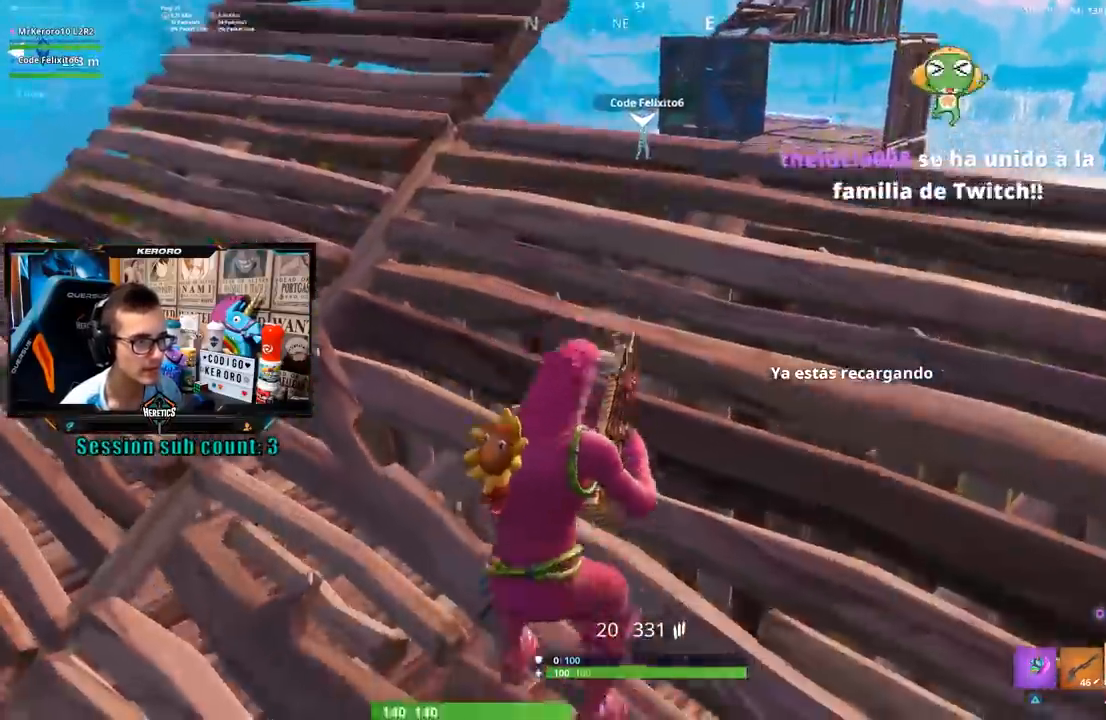
{"dt_ms": 500, "buttons": [], "left_stick": "down-left", "right_stick": "center", "events": [[367, "left_stick", "down-right"], [400, "R3", "down"], [500, "R3", "up"], [500, "left_stick", "down-left"]]}
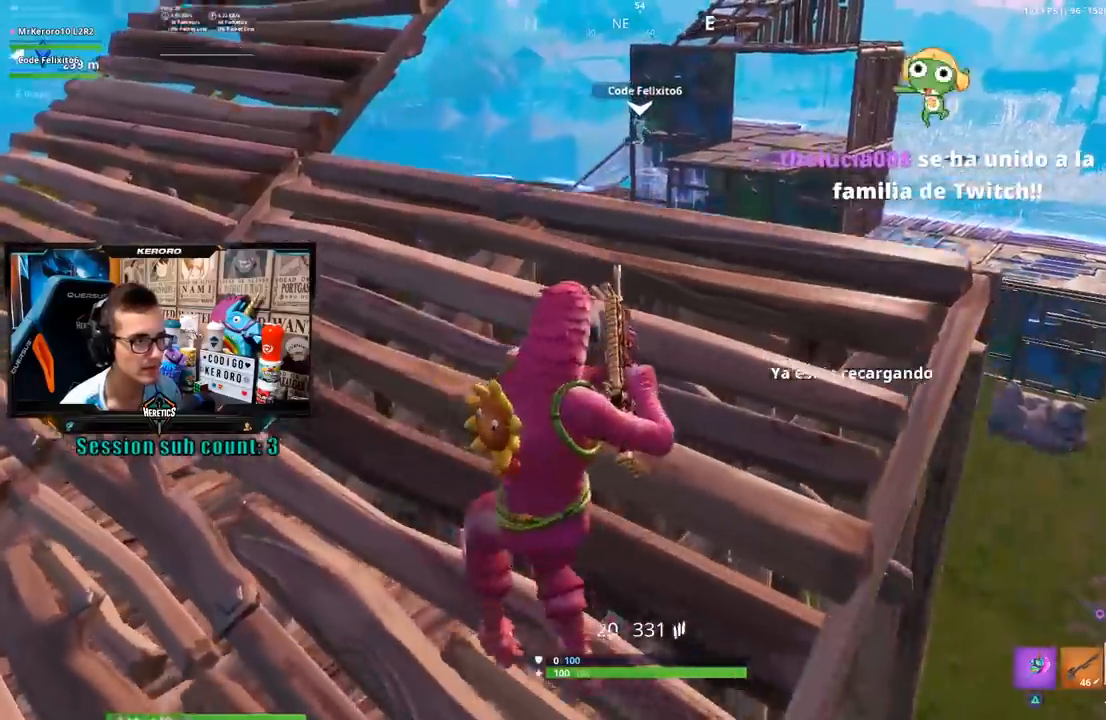
{"dt_ms": 500, "buttons": [], "left_stick": "up-left", "right_stick": "center", "events": [[33, "left_stick", "left"], [150, "left_stick", "up-left"], [167, "CROSS", "down"], [233, "CROSS", "up"], [367, "right_stick", "up-right"], [500, "right_stick", "center"]]}
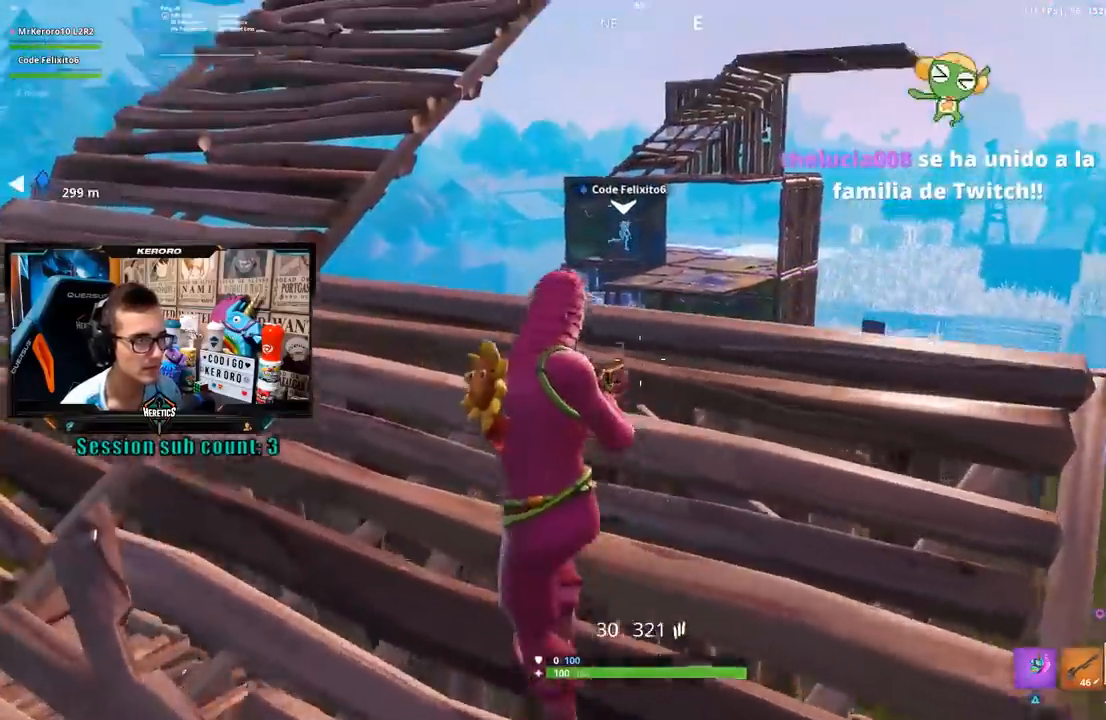
{"dt_ms": 1000, "buttons": ["L2"], "left_stick": "down-right", "right_stick": "up"}